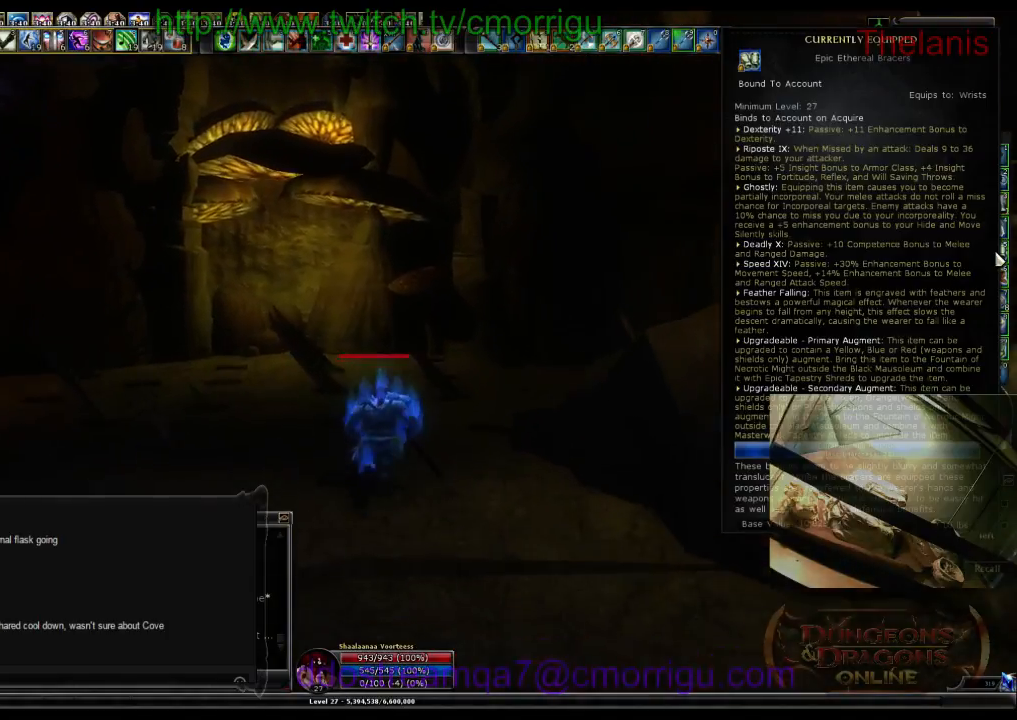
Gameplay with keyboard; each line is a JSON object with the keys held at the frame after it. "events" lists presses ("down") and releases ("up") of ".", "/", "0", "1", "2", "3", "4", "5", "6", "7", "8", "9", "a", "b", "backslash", "backspace", "c", "caps_lock", "comma", "ctrl_l", "ctrl_r", "d", "e", "equals", "escape", "f", "f1", "f10", "f11", "f12", "f2", "f3", "f4", "f5", "f6", "f7", "f8", "f9", "g", "h", "i", "j", "k", "l", "lbracket", "m", "minus", "n", "o", "p", "q", "quote", "r", "rbracket", "return", "s", "semicolon", "shift_l", "shift_r", "space", "t", "tab", "tilde", "u", "v", "w", "x", "y" and "z" between this image and that frame as [ms after this image, input, new state], when the widget could be followed in between. No other keys are recorded. Mouse input is not recorded.
{"keys": ["d", "w"], "events": [[433, "d", "down"]]}
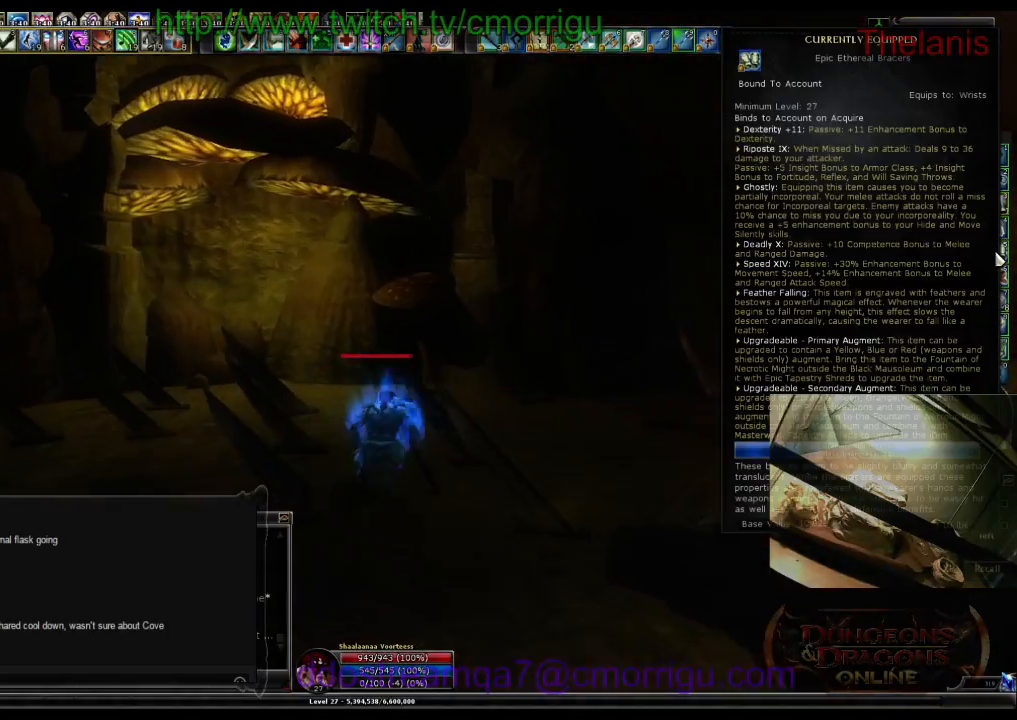
{"keys": ["w"], "events": [[466, "d", "up"]]}
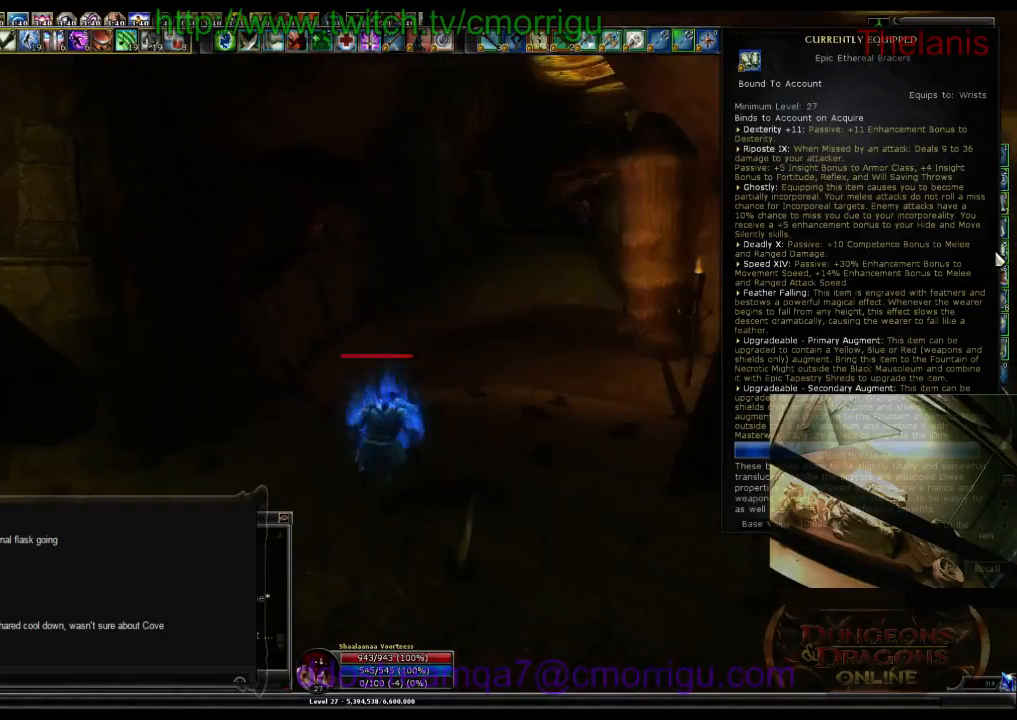
{"keys": ["w"], "events": [[433, "d", "down"], [500, "d", "up"]]}
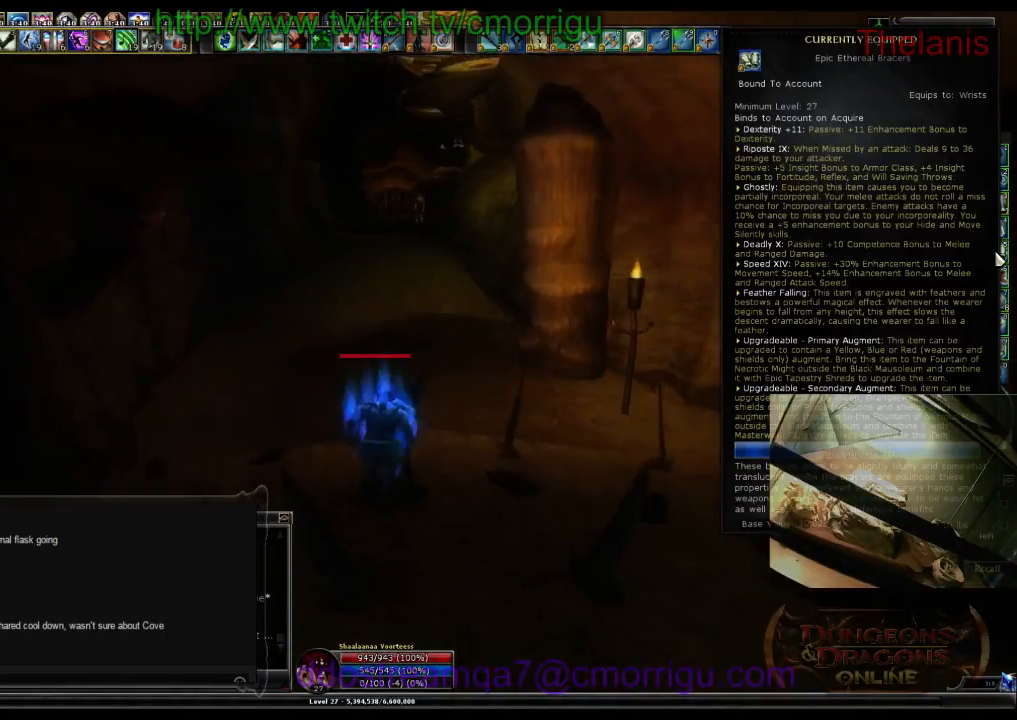
{"keys": ["a", "w"], "events": [[500, "a", "down"]]}
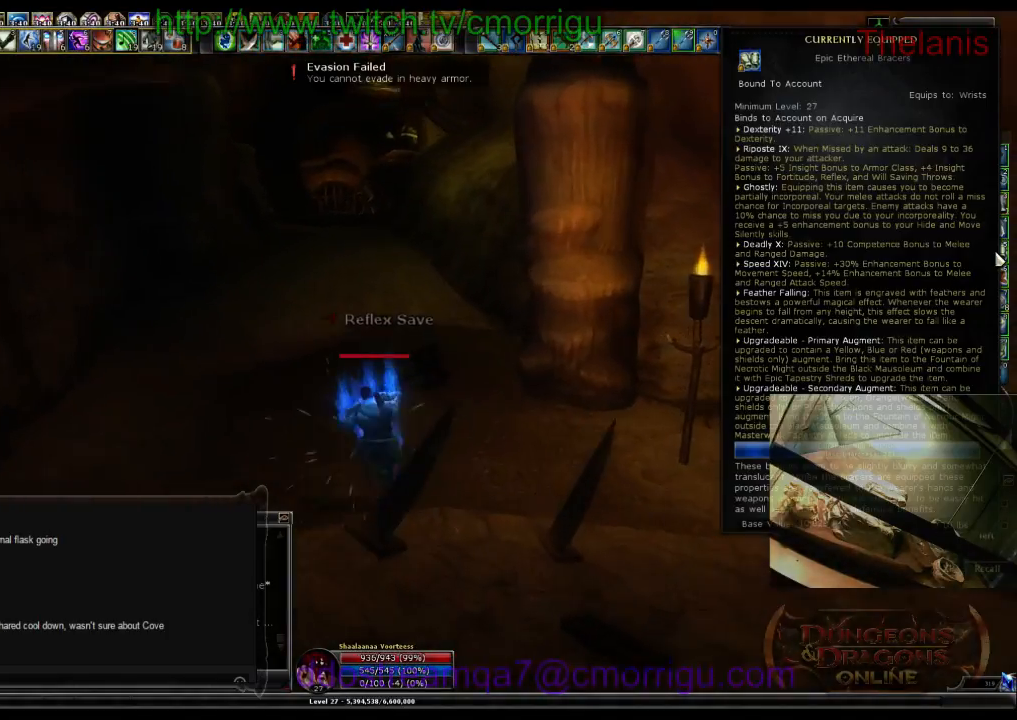
{"keys": ["w"], "events": [[66, "a", "up"]]}
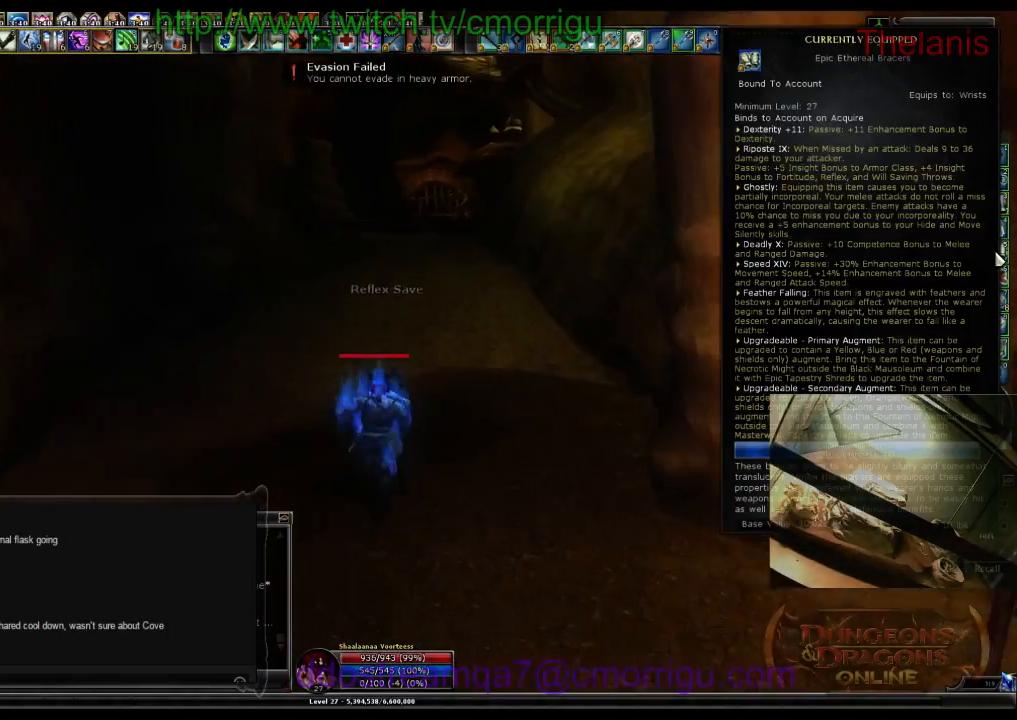
{"keys": ["w"], "events": [[166, "d", "down"], [233, "d", "up"]]}
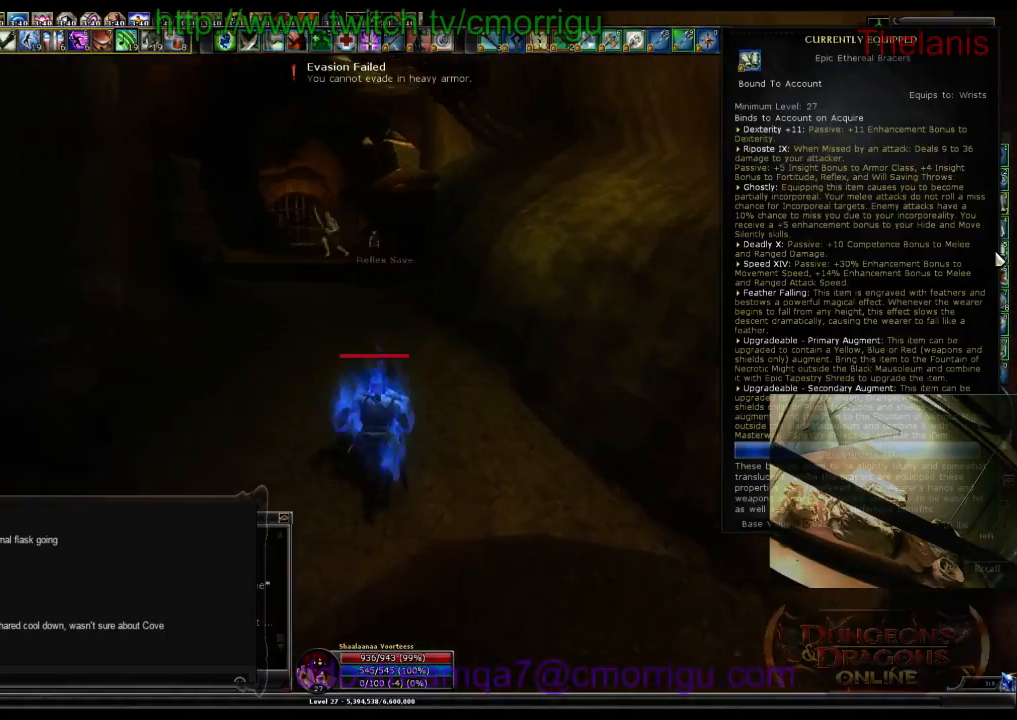
{"keys": ["w"], "events": [[366, "a", "down"], [500, "a", "up"]]}
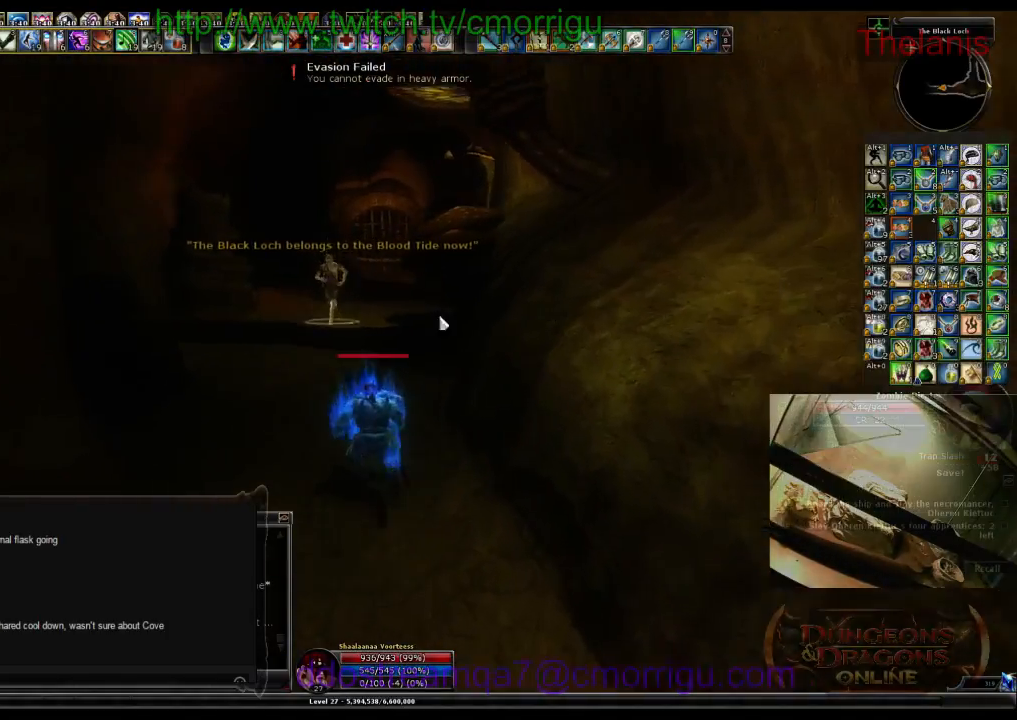
{"keys": [], "events": [[366, "w", "up"]]}
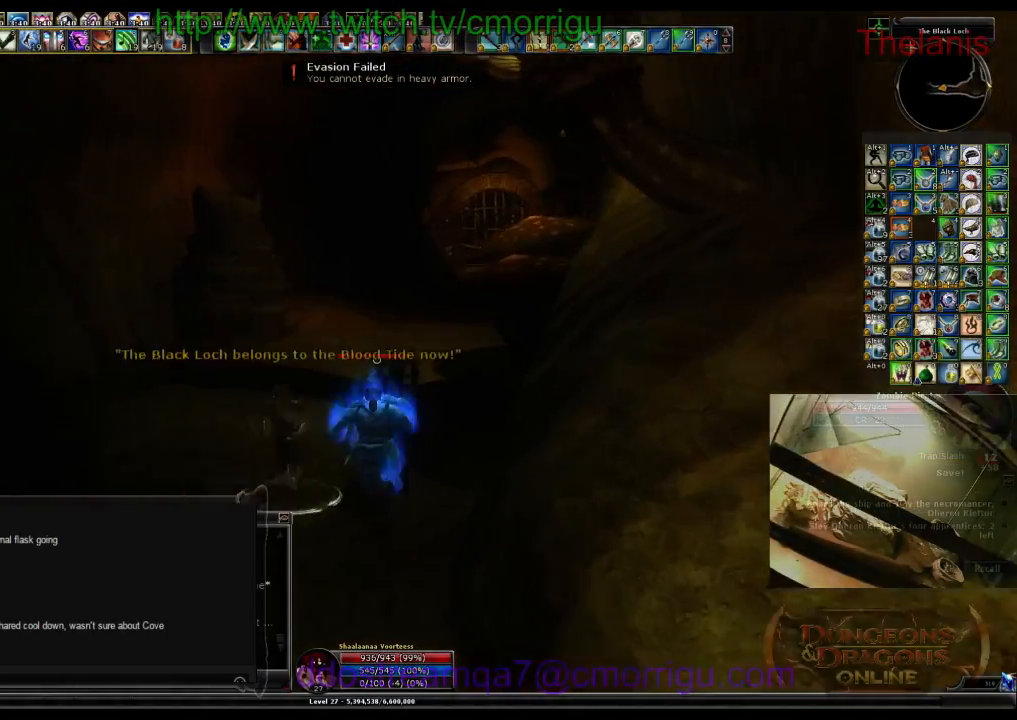
{"keys": ["a"], "events": [[400, "a", "down"]]}
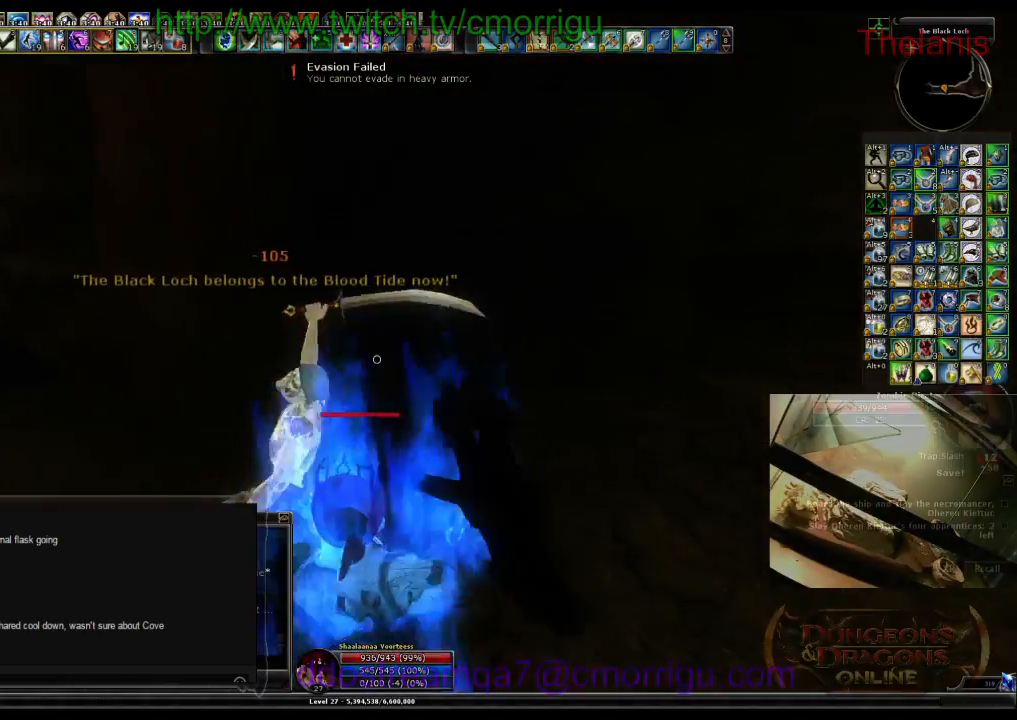
{"keys": [], "events": [[33, "w", "down"], [233, "a", "up"], [266, "w", "up"]]}
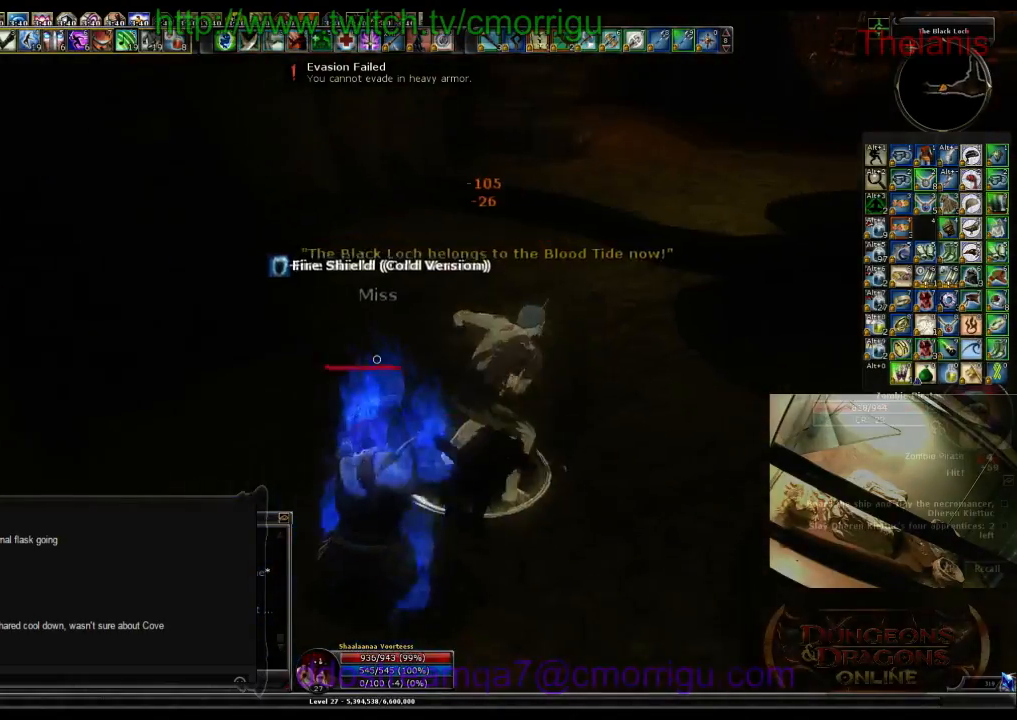
{"keys": [], "events": []}
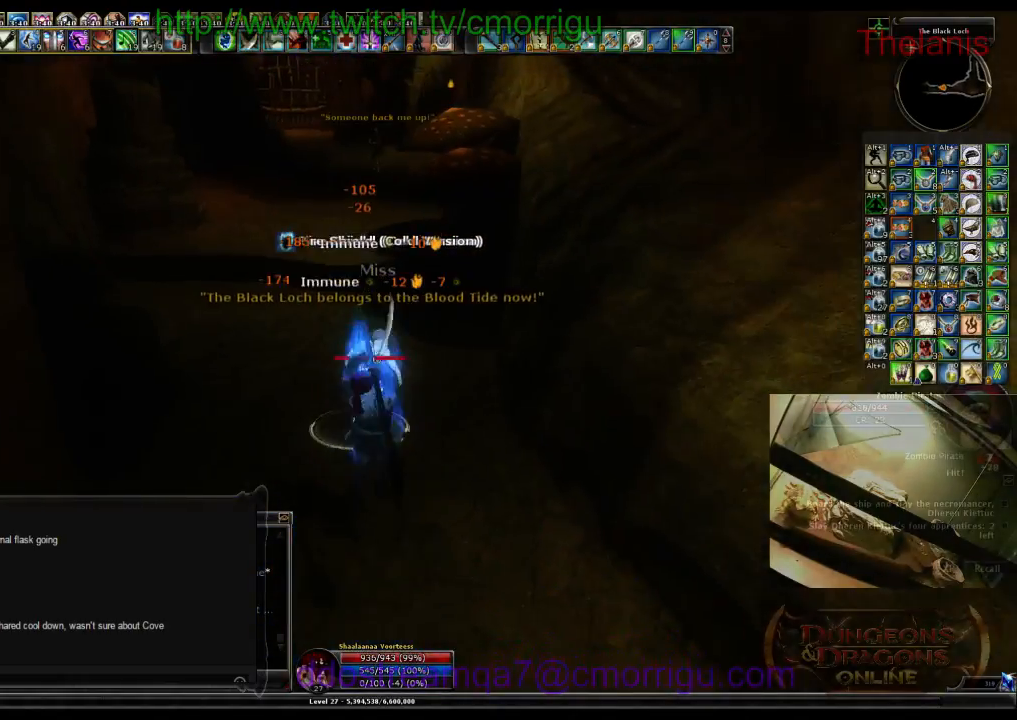
{"keys": [], "events": []}
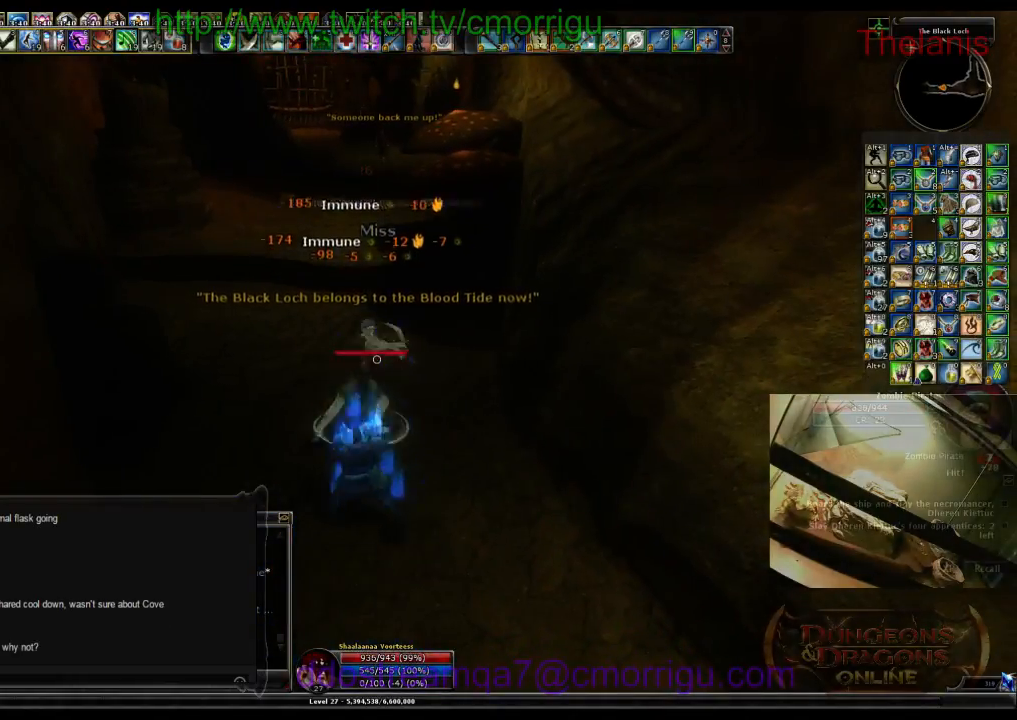
{"keys": [], "events": []}
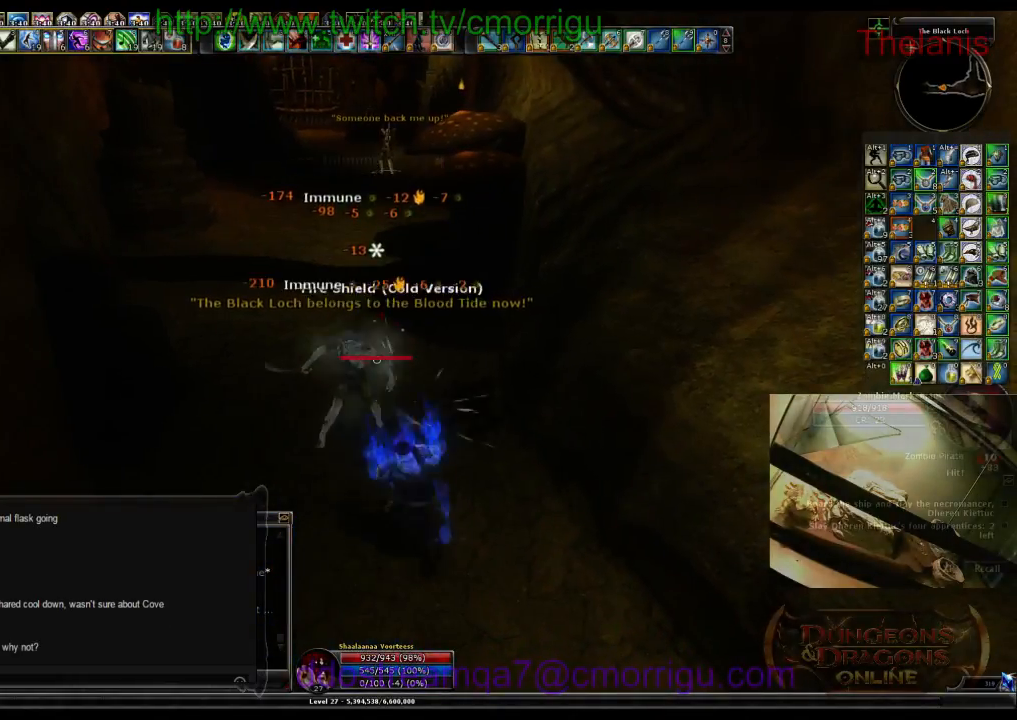
{"keys": [], "events": []}
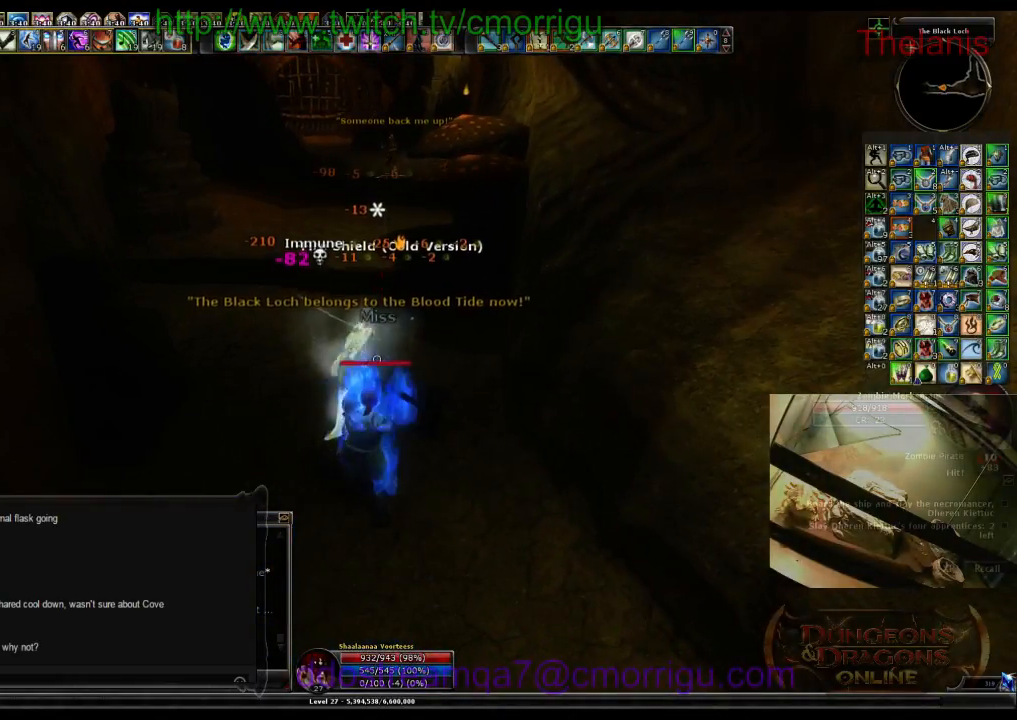
{"keys": [], "events": []}
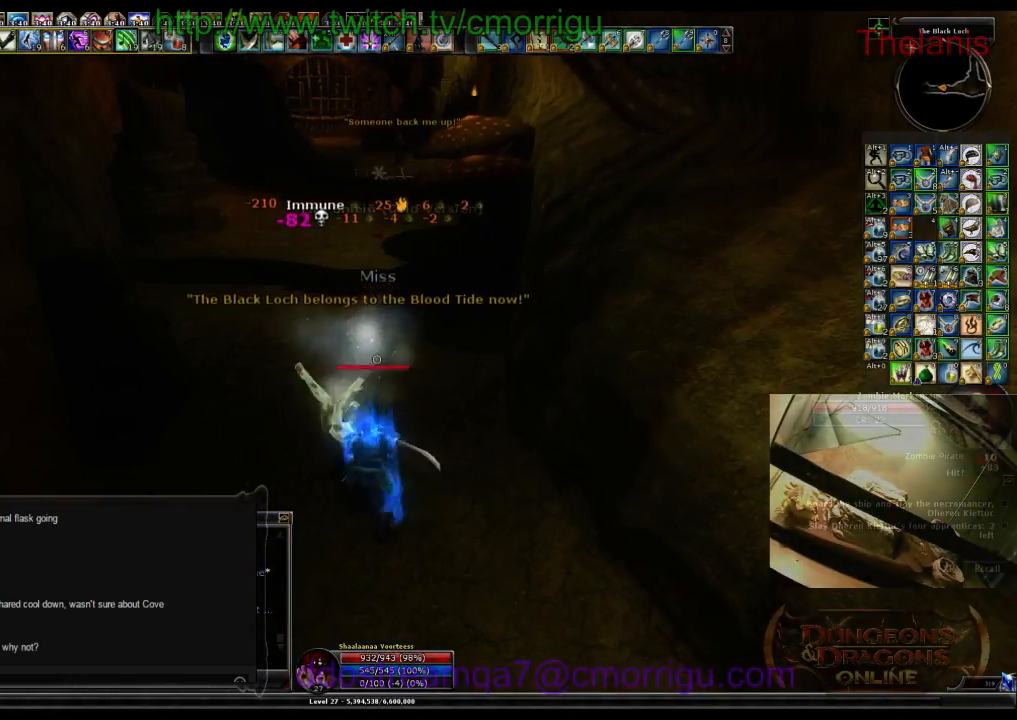
{"keys": [], "events": []}
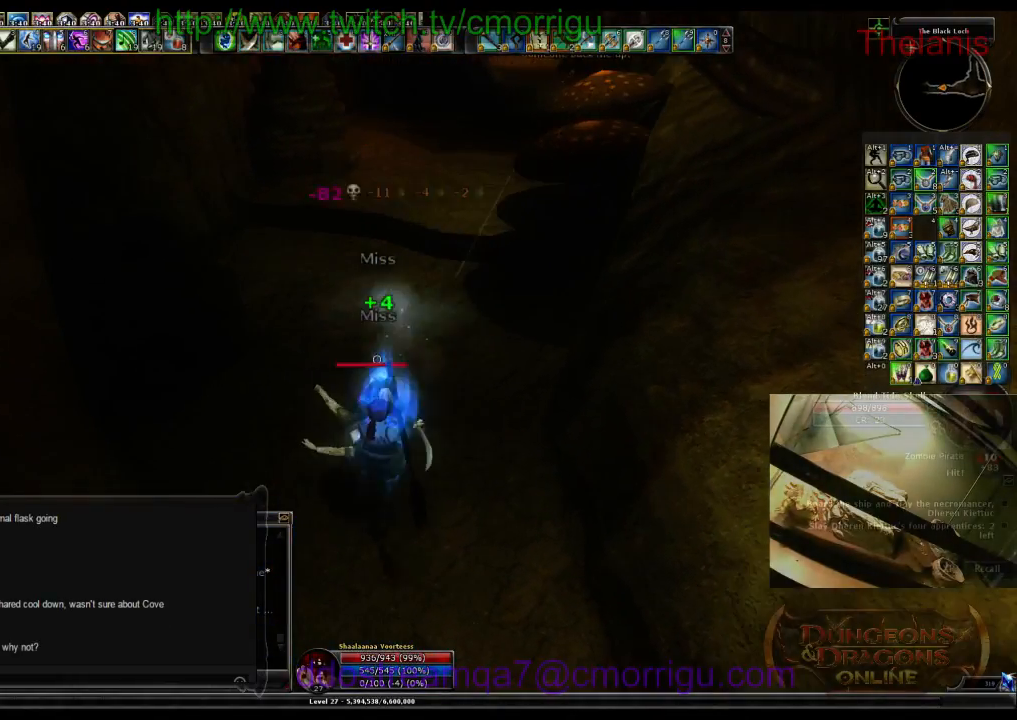
{"keys": [], "events": []}
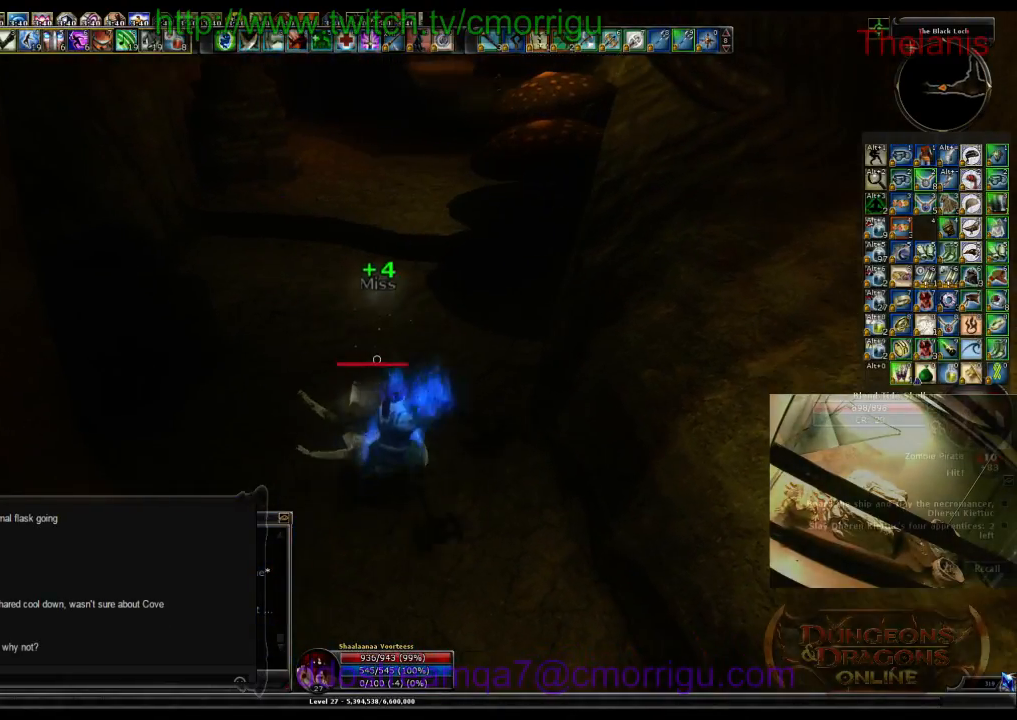
{"keys": ["w"], "events": [[366, "w", "down"]]}
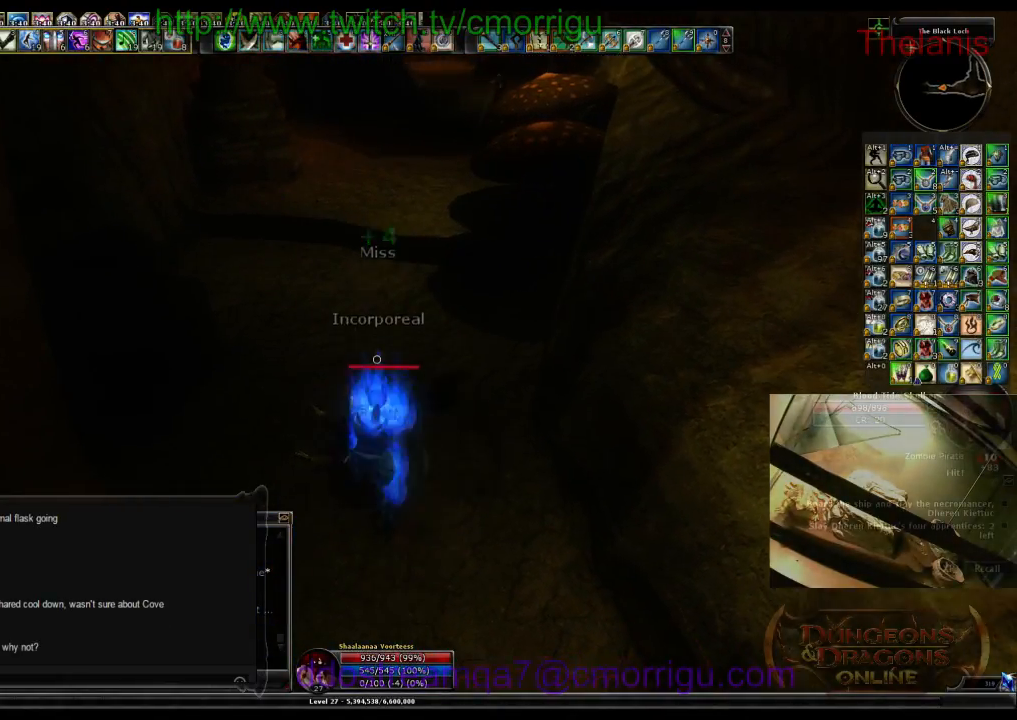
{"keys": ["a", "w"], "events": [[400, "a", "down"]]}
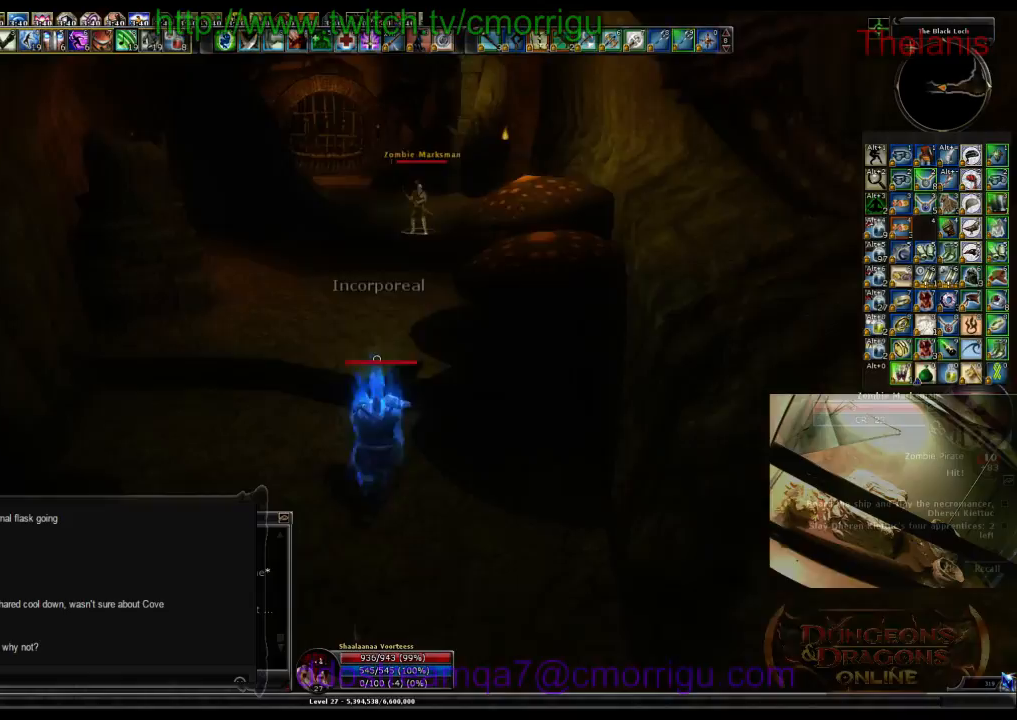
{"keys": ["w"], "events": [[300, "a", "up"]]}
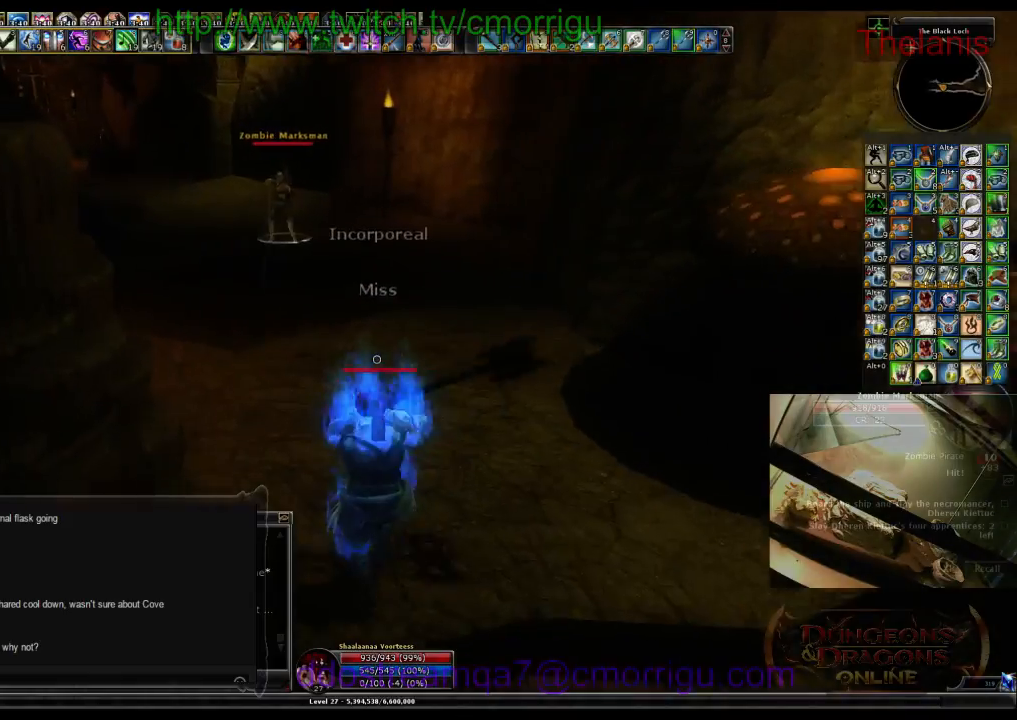
{"keys": ["w"], "events": []}
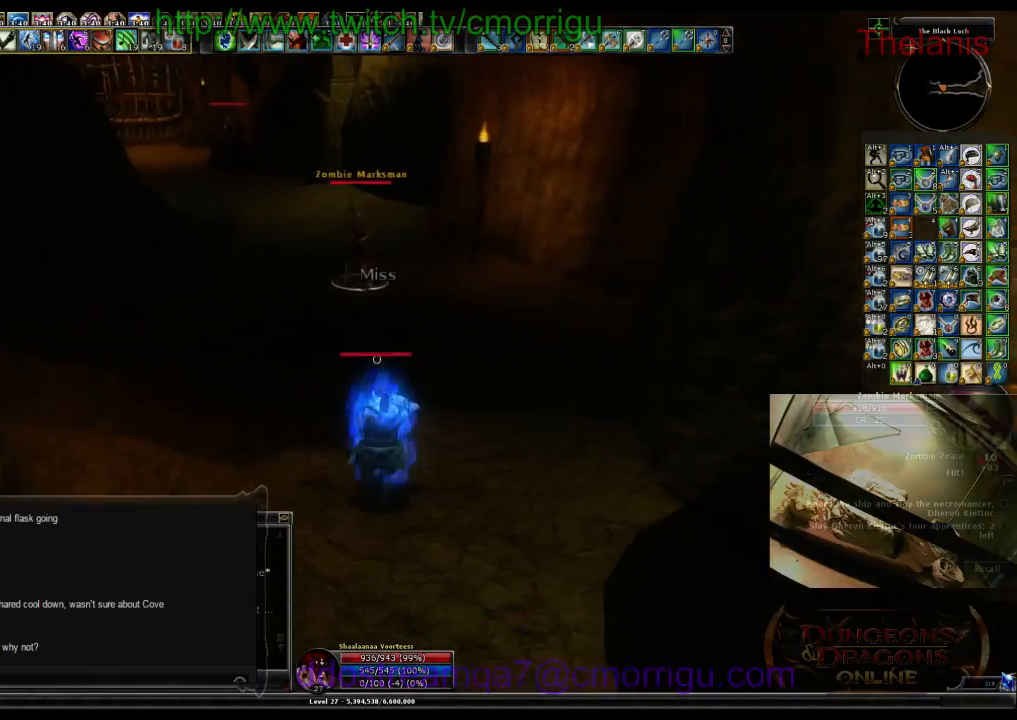
{"keys": ["1", "w"], "events": [[433, "1", "down"]]}
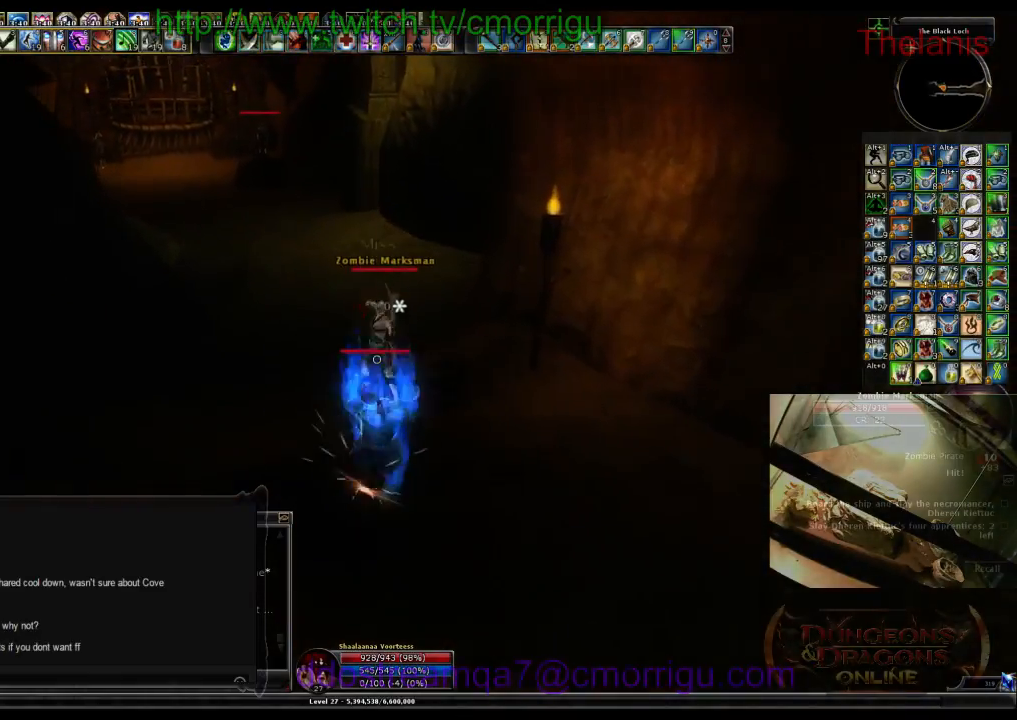
{"keys": ["2"], "events": [[66, "w", "up"], [133, "1", "up"], [366, "2", "down"]]}
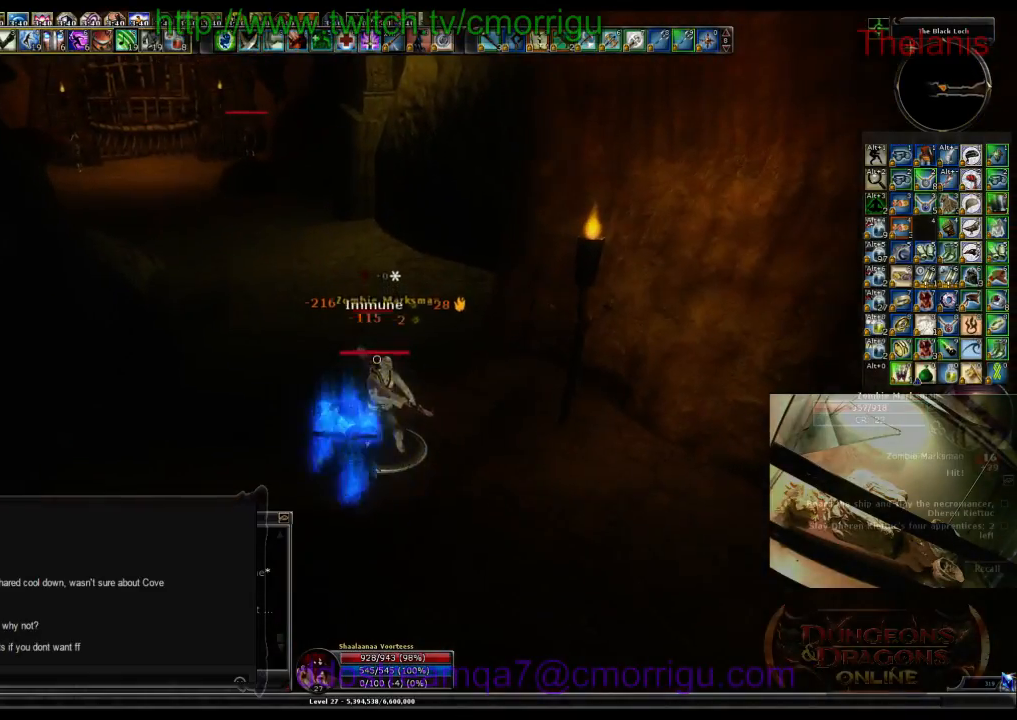
{"keys": [], "events": [[33, "2", "up"]]}
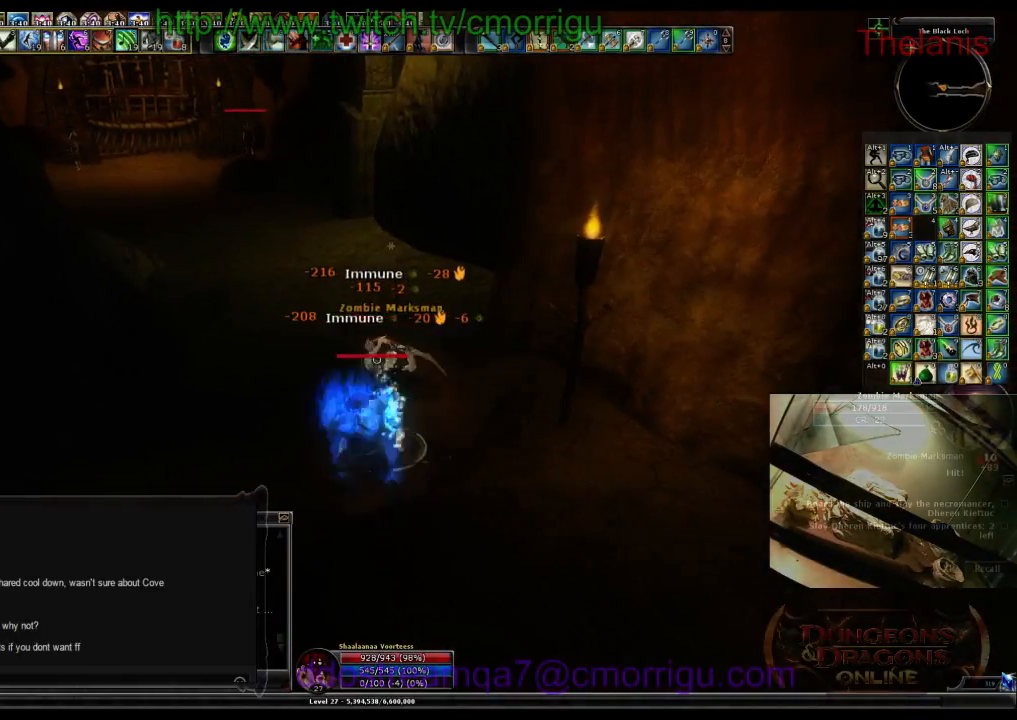
{"keys": [], "events": []}
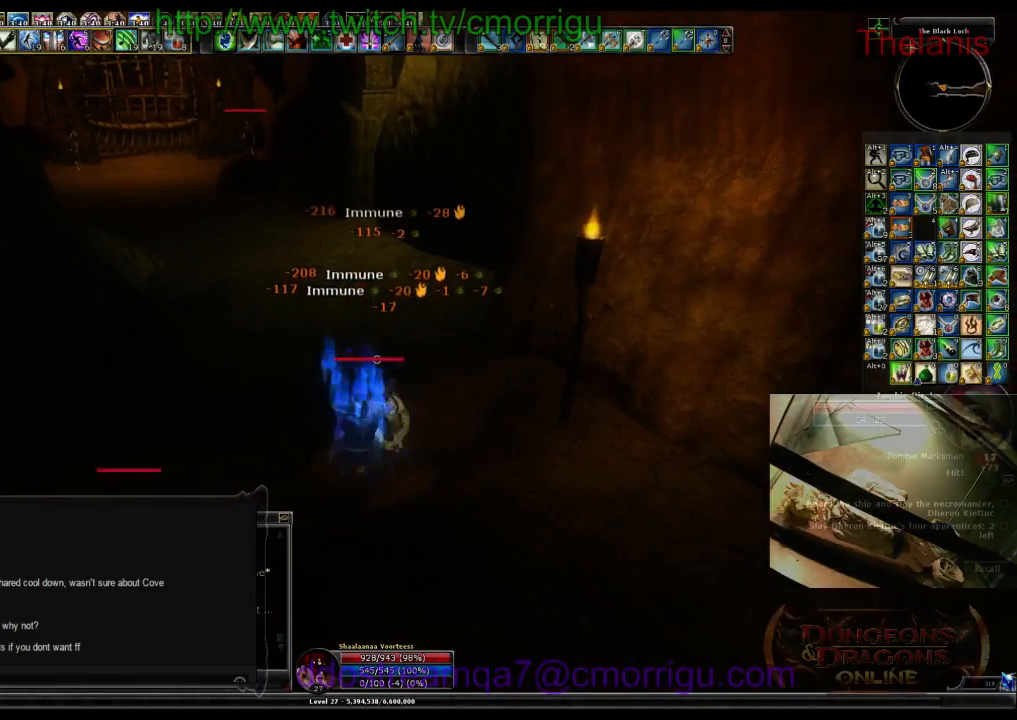
{"keys": [], "events": []}
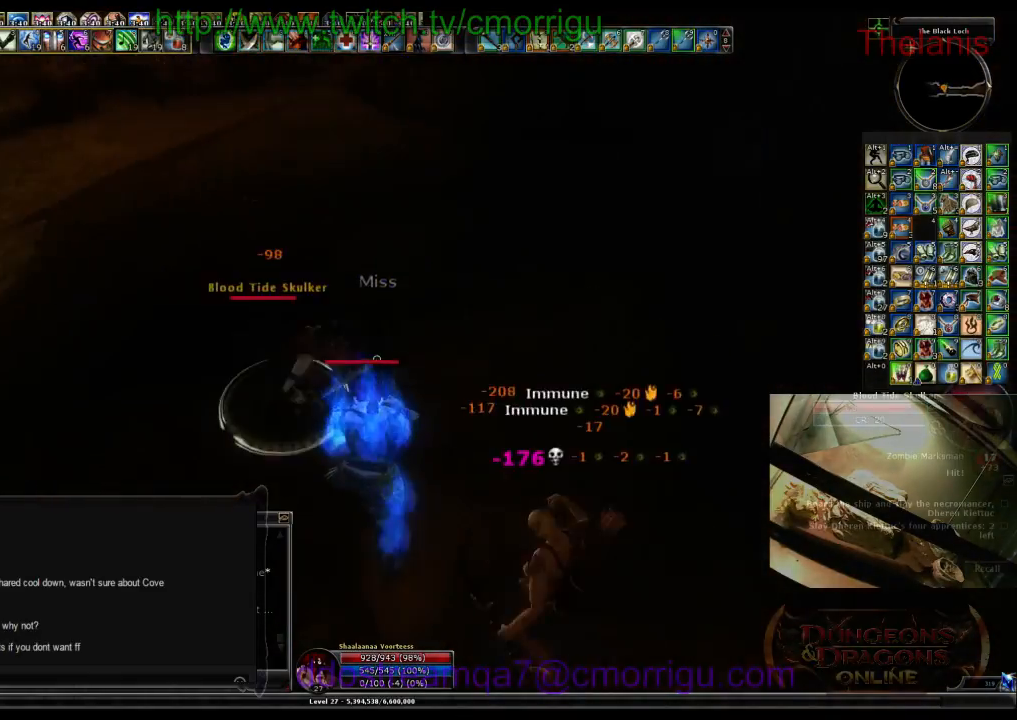
{"keys": [], "events": []}
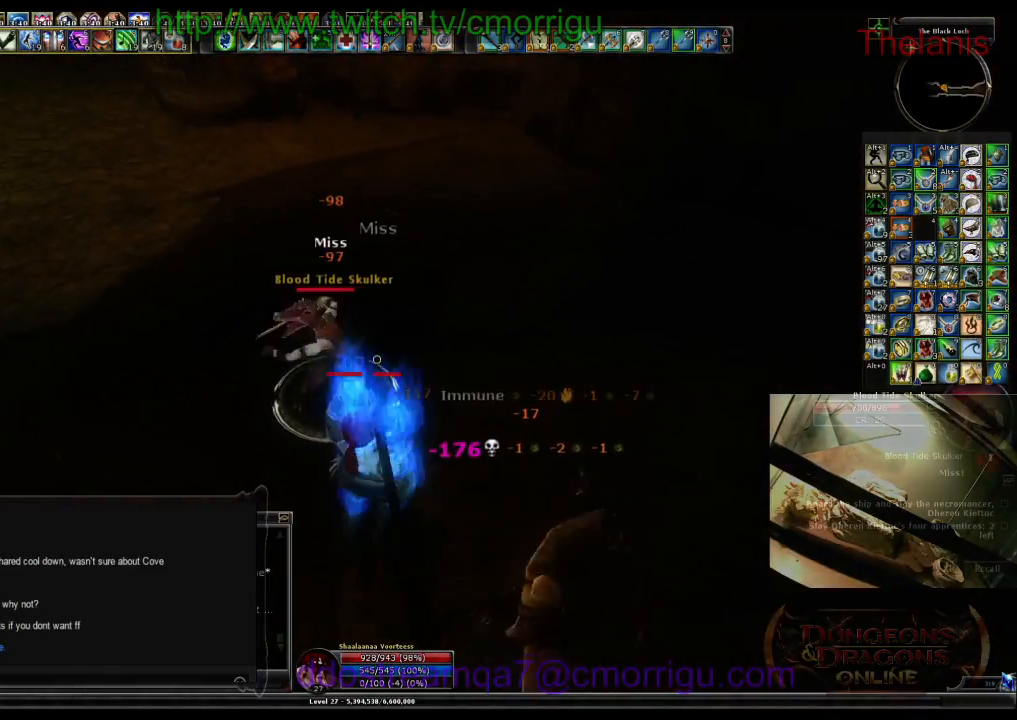
{"keys": ["1"], "events": [[366, "1", "down"]]}